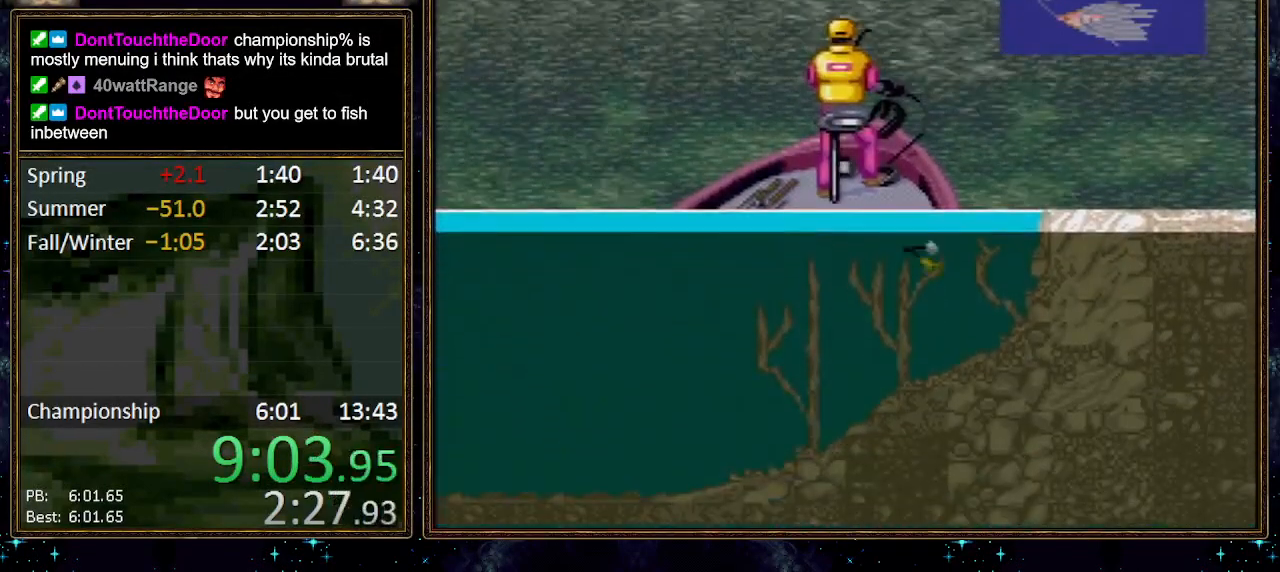
Gameplay with a controller (Nintendo layout); each line is a JSON object with the inputs held at the frame after it. "events" lists button and stick changes between this image and that frame as [ms after this image, input, new state], when the widget could be followed in between. Not read: L1 L3 R1 R3.
{"buttons": ["DPAD_DOWN"], "events": [[100, "DPAD_DOWN", "down"]]}
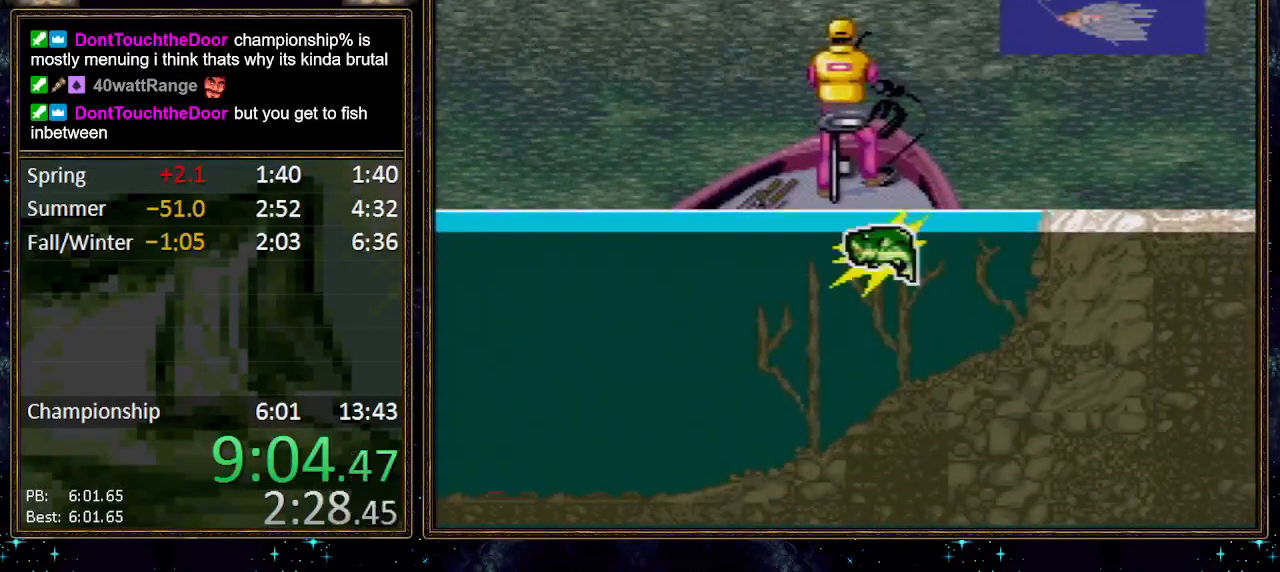
{"buttons": ["DPAD_DOWN"], "events": [[317, "A", "down"], [500, "A", "up"]]}
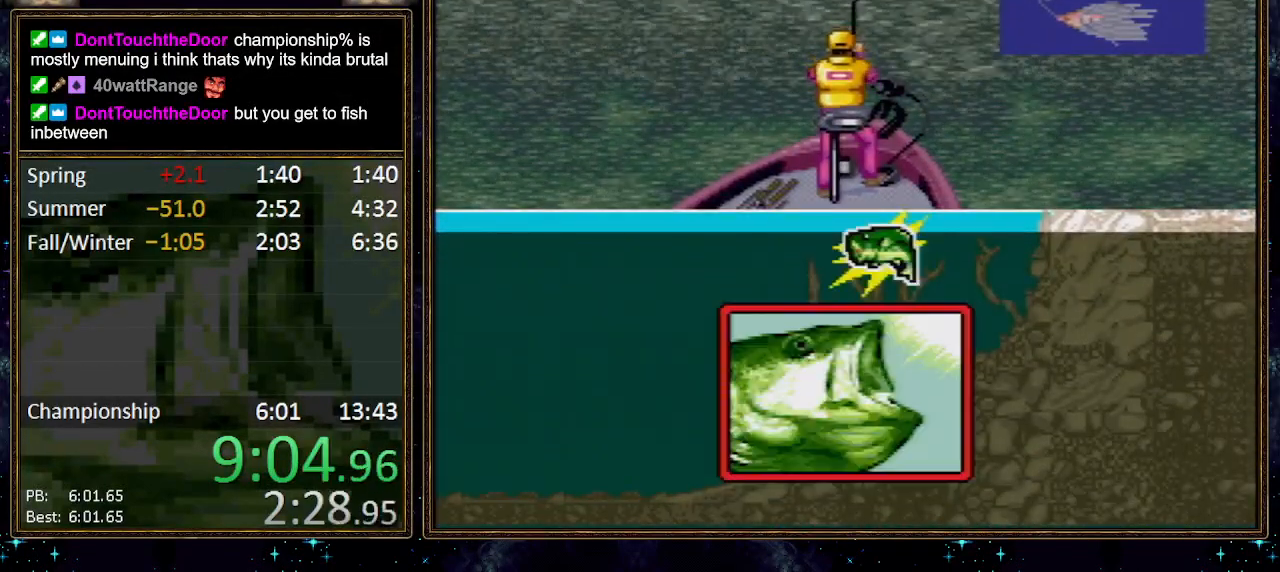
{"buttons": ["DPAD_DOWN"], "events": []}
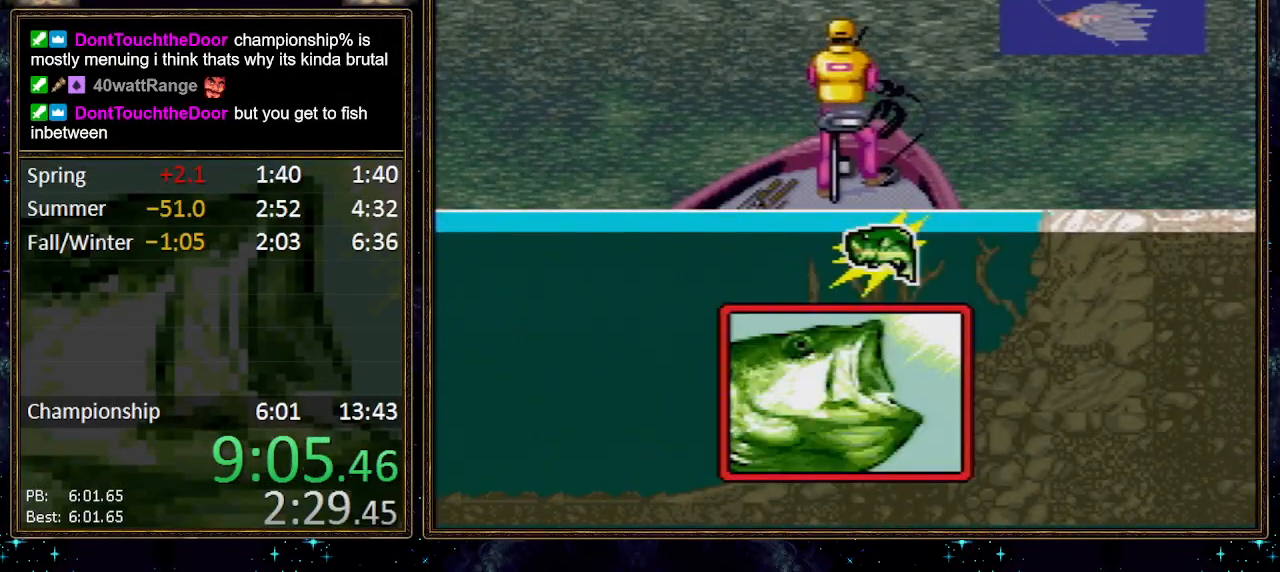
{"buttons": ["DPAD_DOWN"], "events": []}
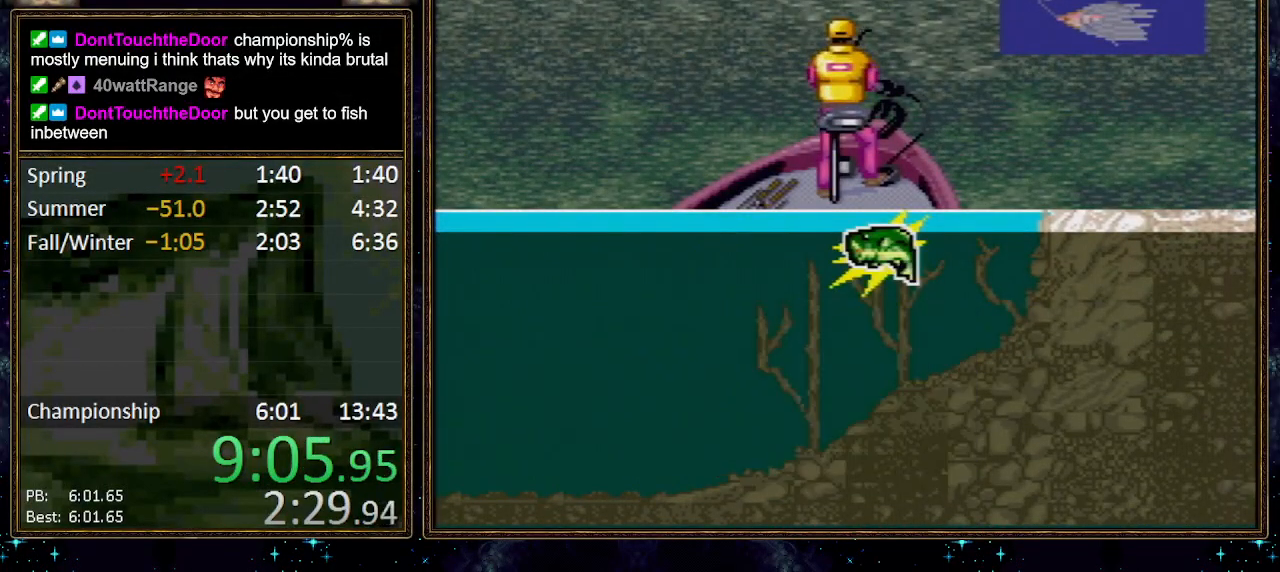
{"buttons": ["DPAD_DOWN"], "events": []}
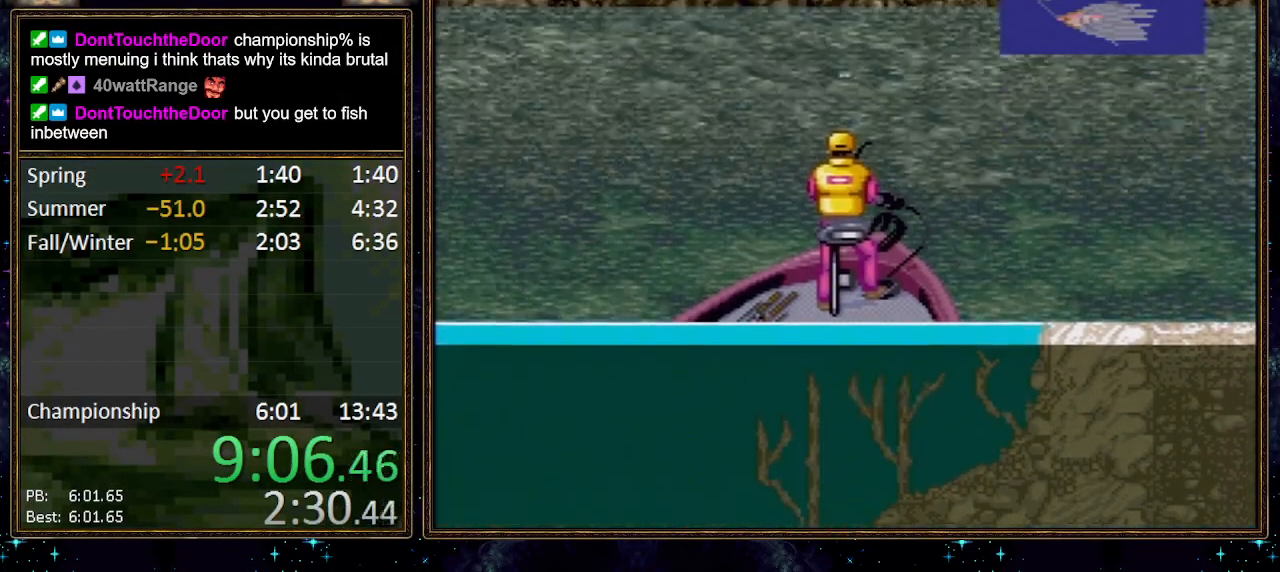
{"buttons": ["DPAD_DOWN"], "events": []}
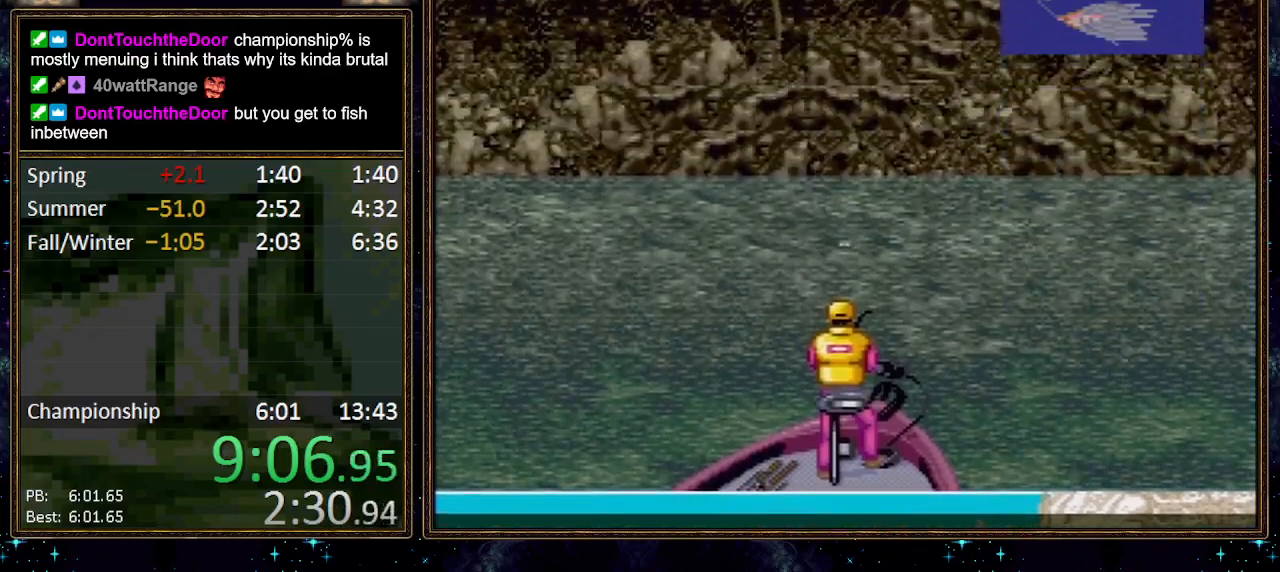
{"buttons": ["DPAD_DOWN"], "events": []}
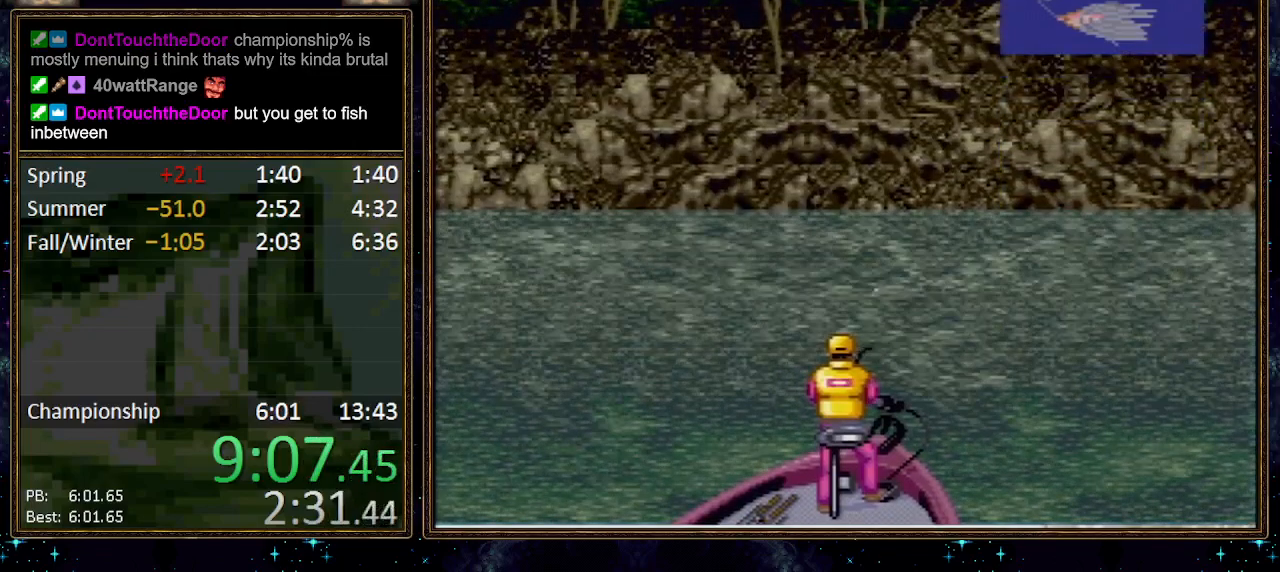
{"buttons": ["DPAD_DOWN"], "events": []}
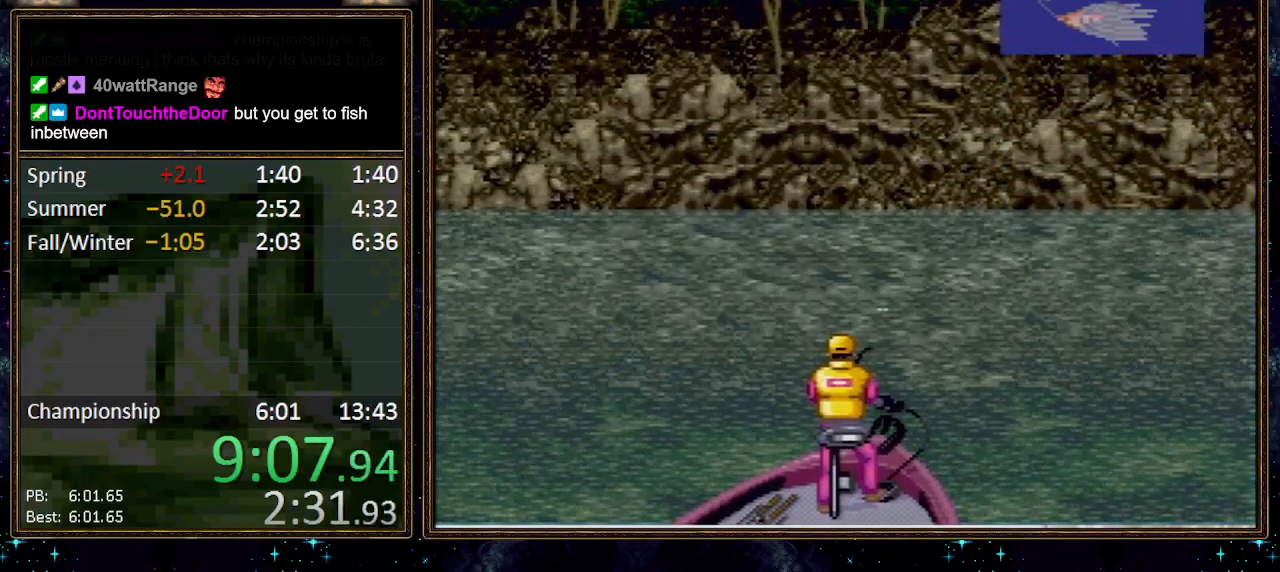
{"buttons": ["DPAD_DOWN"], "events": []}
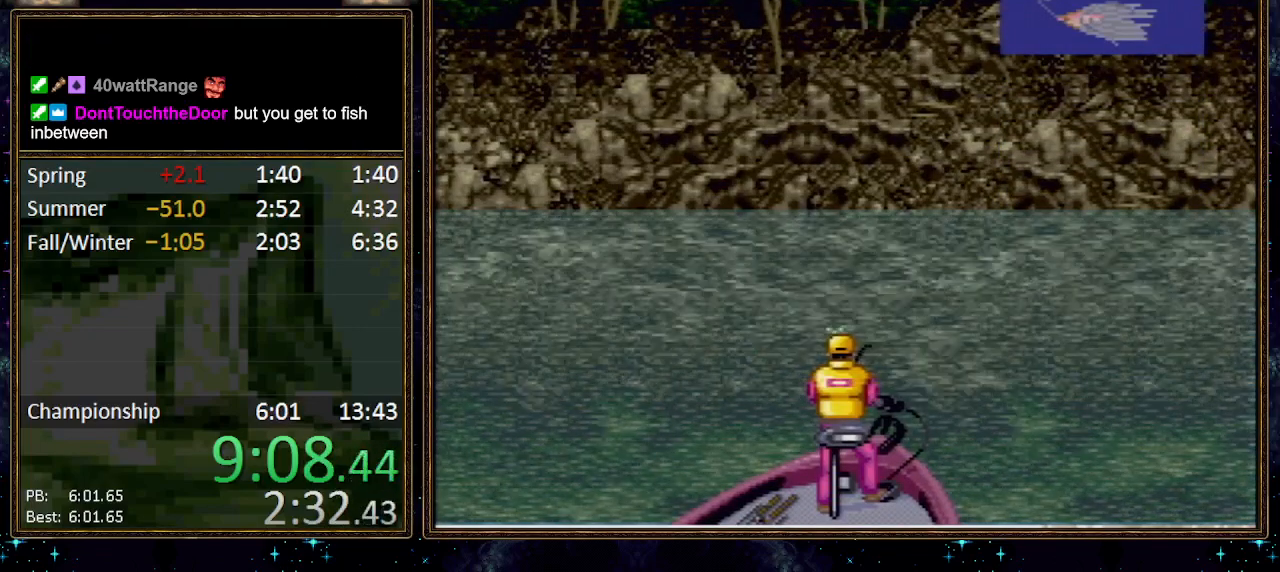
{"buttons": ["DPAD_DOWN"], "events": []}
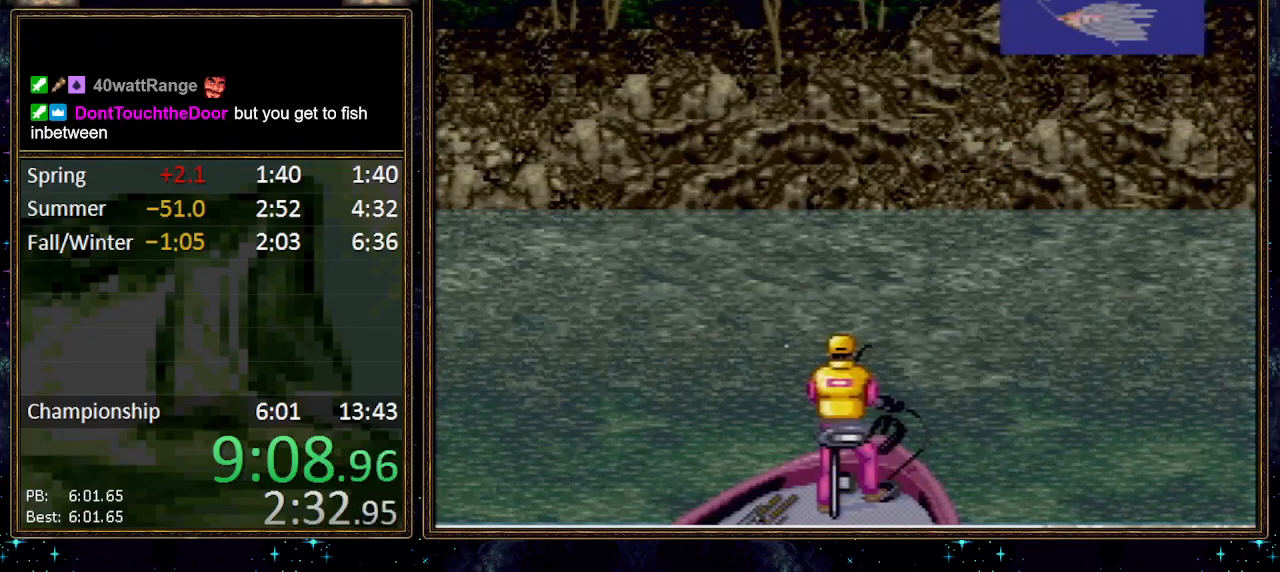
{"buttons": ["DPAD_DOWN"], "events": []}
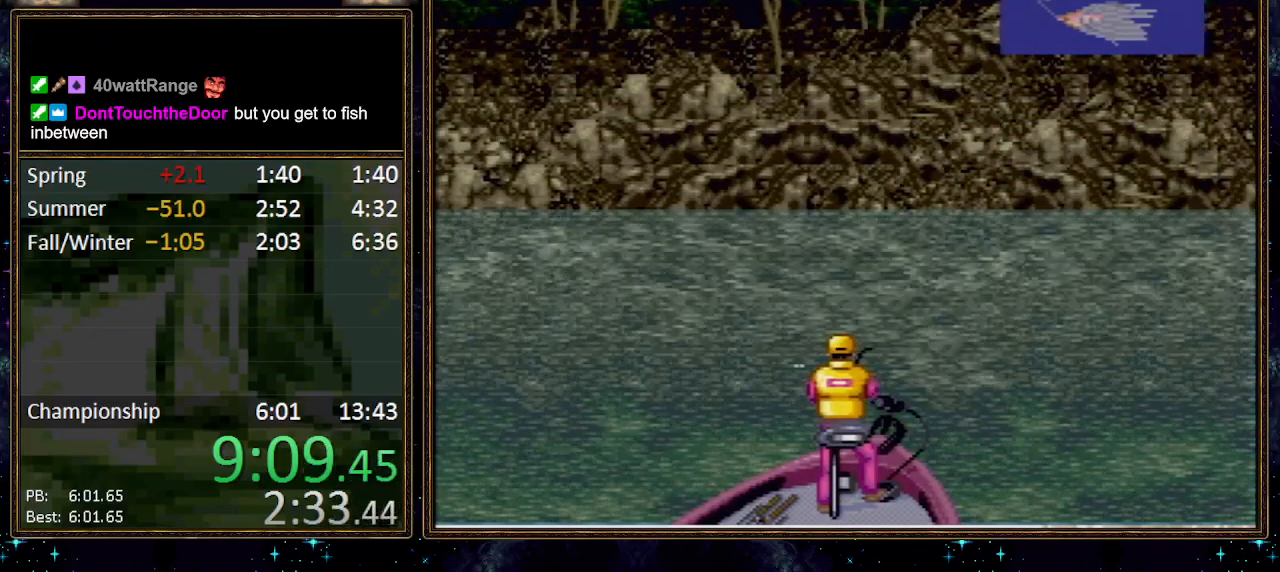
{"buttons": ["DPAD_DOWN"], "events": []}
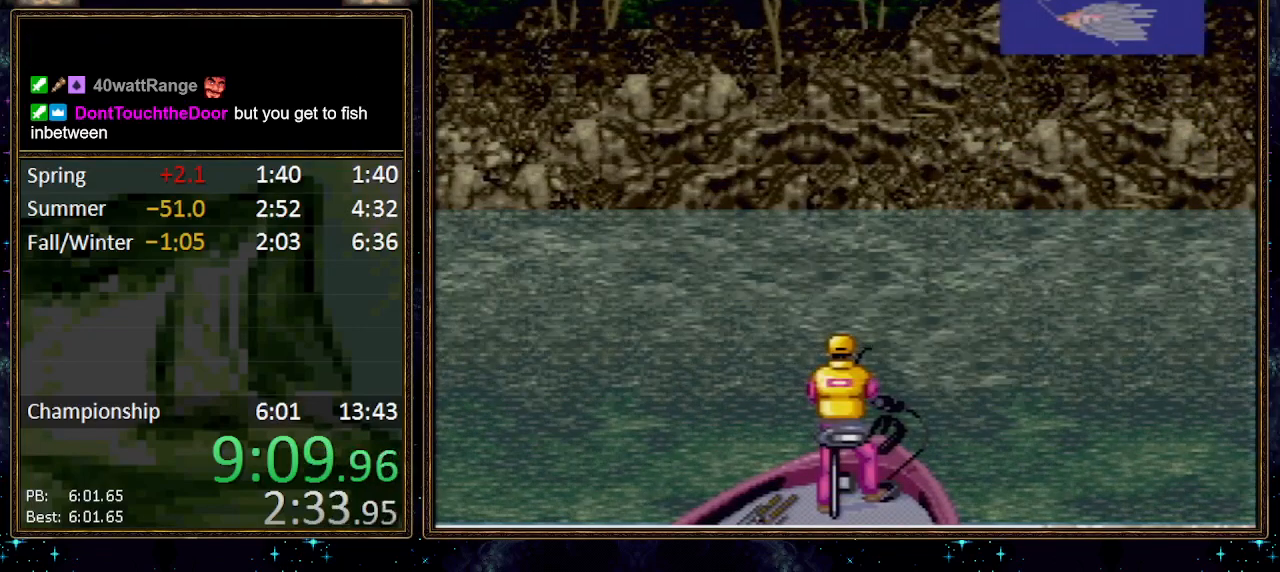
{"buttons": ["DPAD_DOWN"], "events": []}
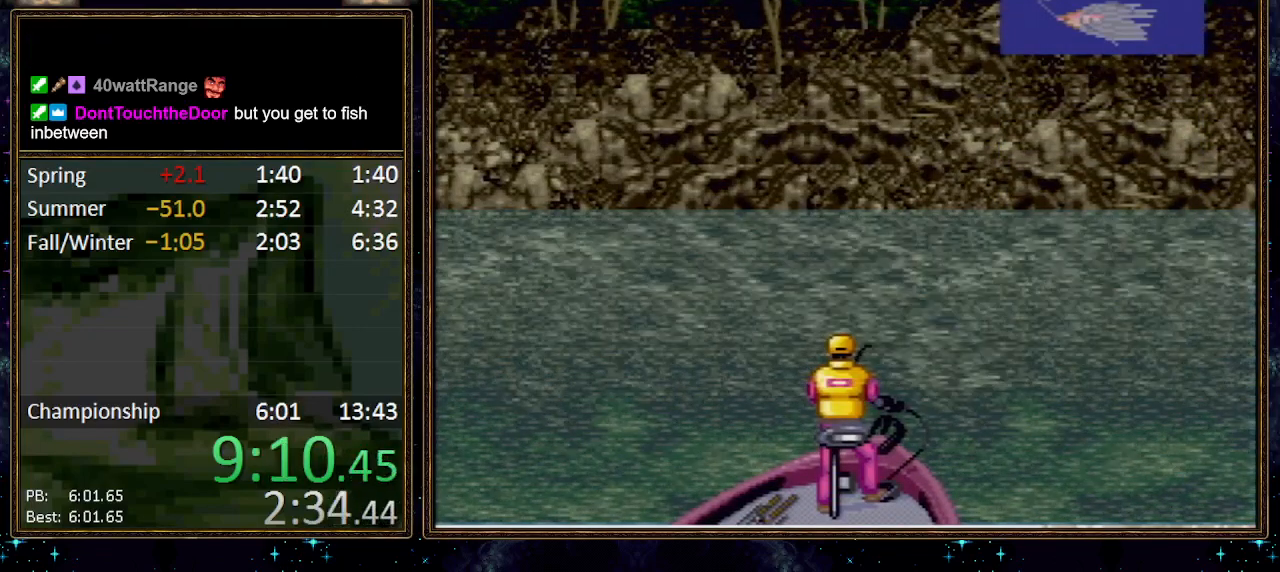
{"buttons": ["DPAD_DOWN"], "events": []}
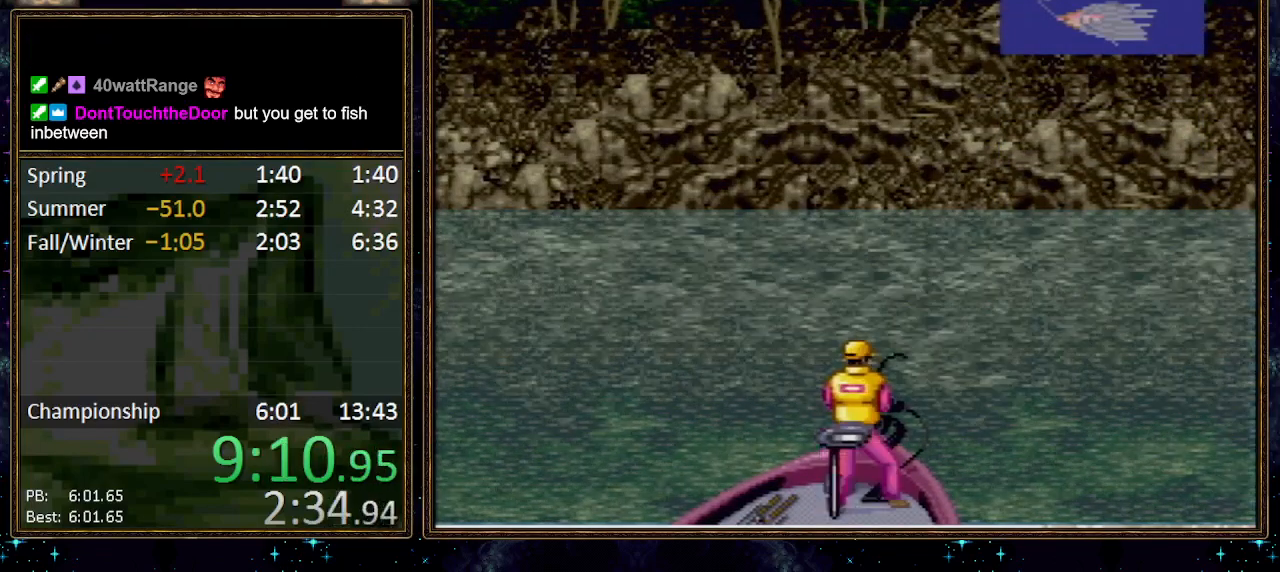
{"buttons": ["DPAD_DOWN"], "events": []}
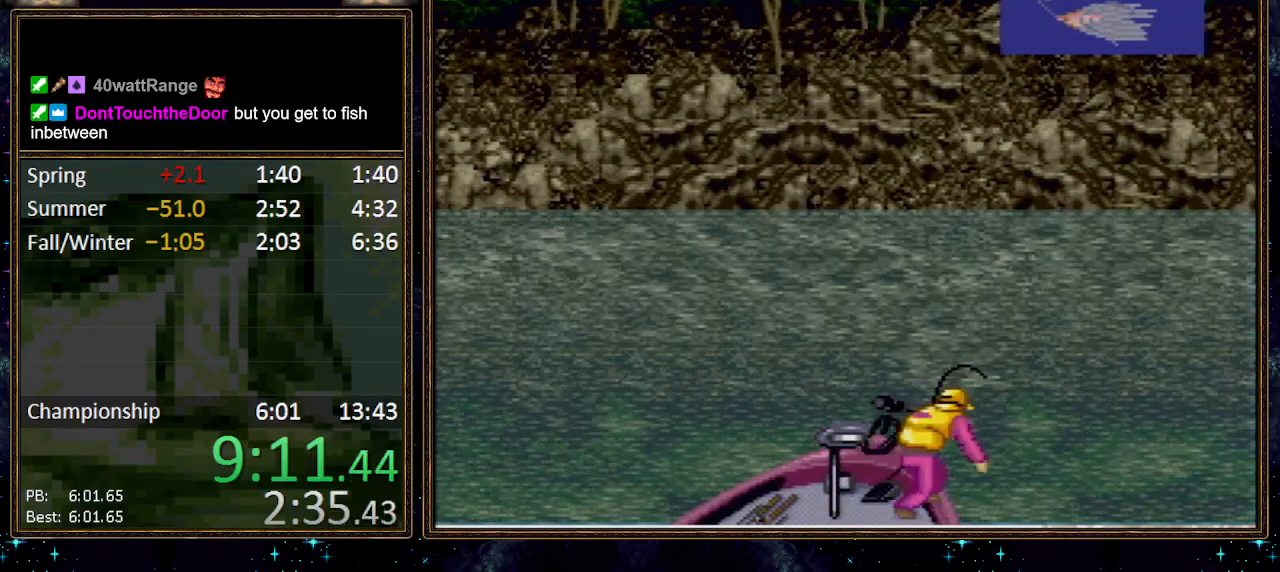
{"buttons": [], "events": [[267, "DPAD_DOWN", "up"]]}
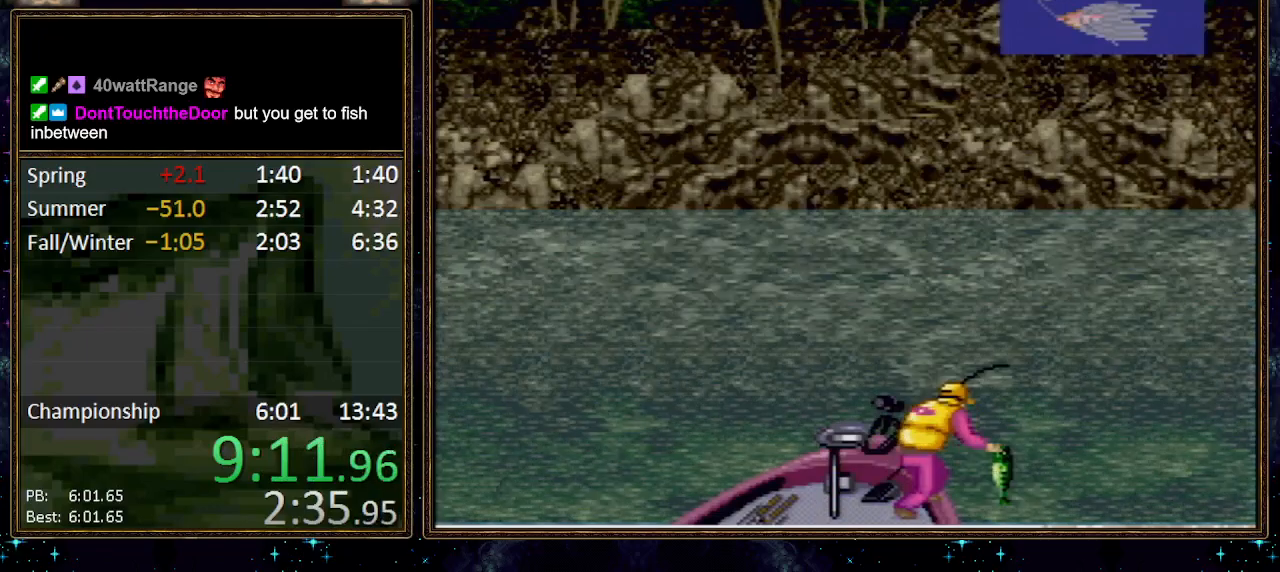
{"buttons": [], "events": [[267, "A", "down"], [300, "A", "up"]]}
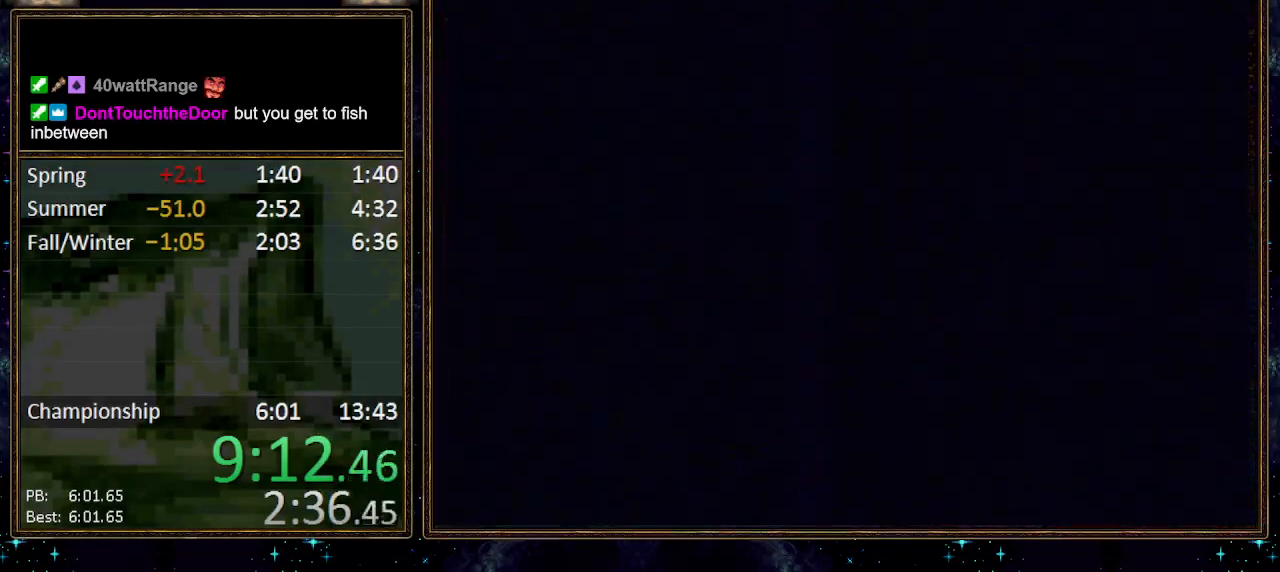
{"buttons": ["A"], "events": [[50, "A", "down"], [83, "A", "up"], [117, "A", "down"], [200, "A", "up"], [450, "A", "down"]]}
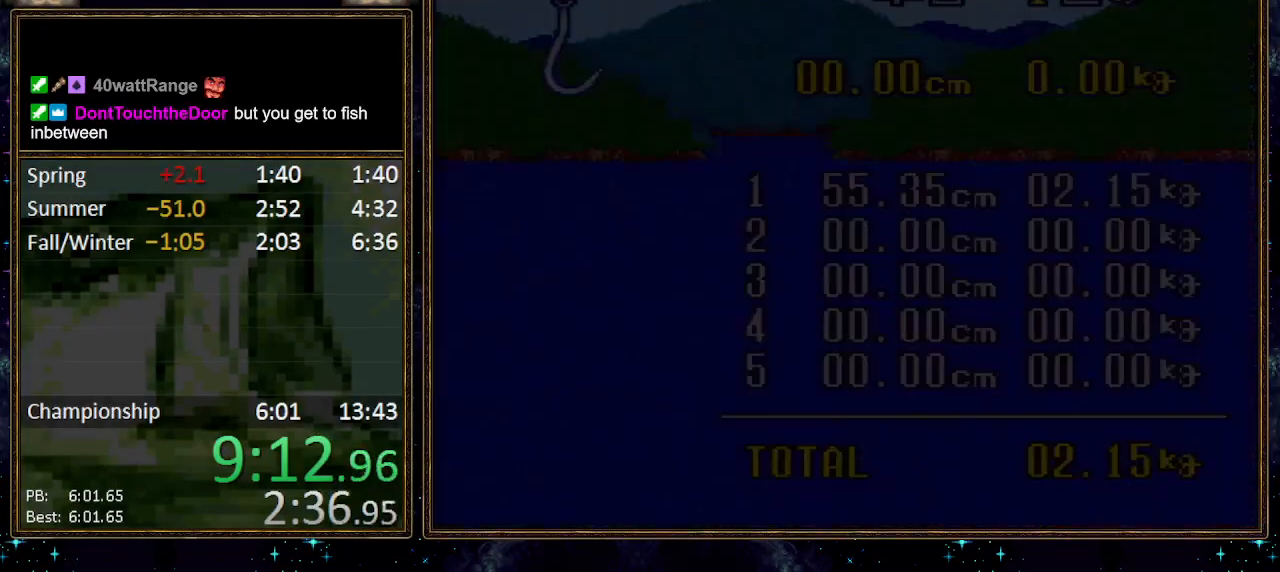
{"buttons": ["A"], "events": [[17, "A", "up"], [83, "A", "down"], [233, "A", "up"], [300, "A", "down"], [350, "A", "up"], [483, "A", "down"]]}
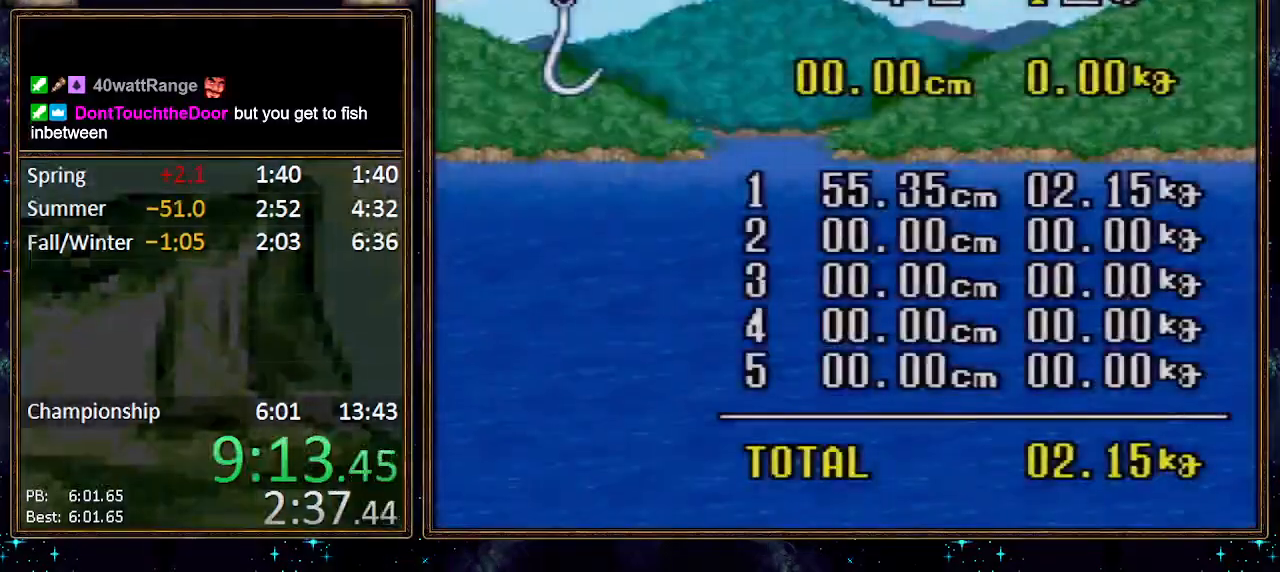
{"buttons": [], "events": [[50, "A", "up"], [133, "A", "down"], [167, "A", "up"], [300, "A", "down"], [367, "A", "up"], [433, "A", "down"], [467, "A", "up"]]}
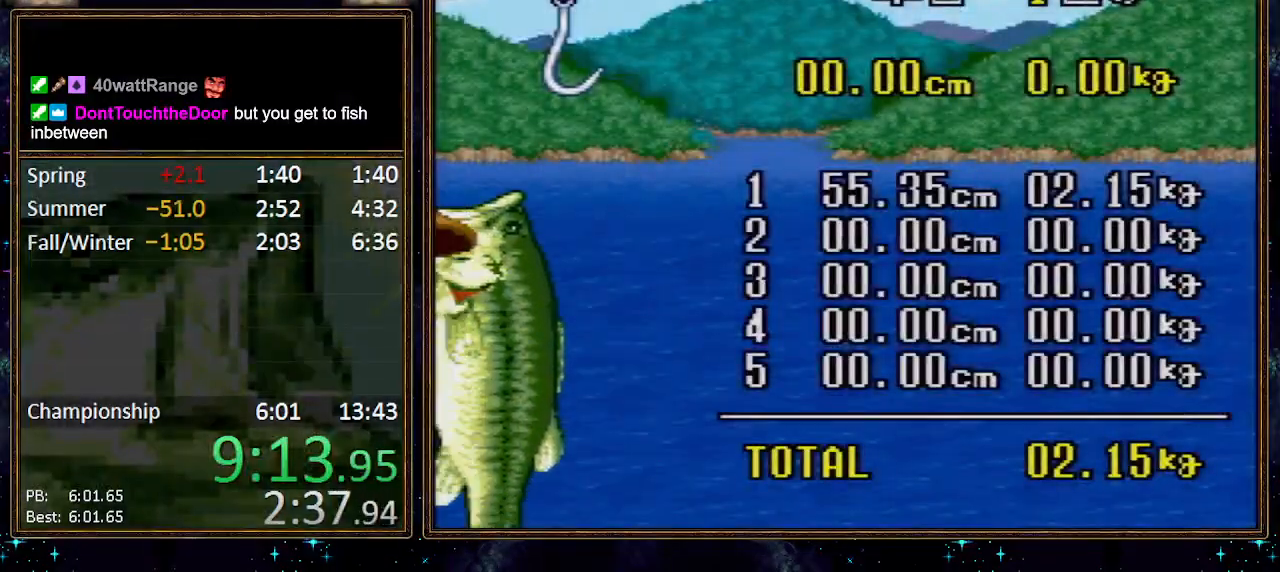
{"buttons": [], "events": [[133, "A", "down"], [167, "A", "up"], [233, "A", "down"], [267, "A", "up"], [333, "A", "down"], [367, "A", "up"]]}
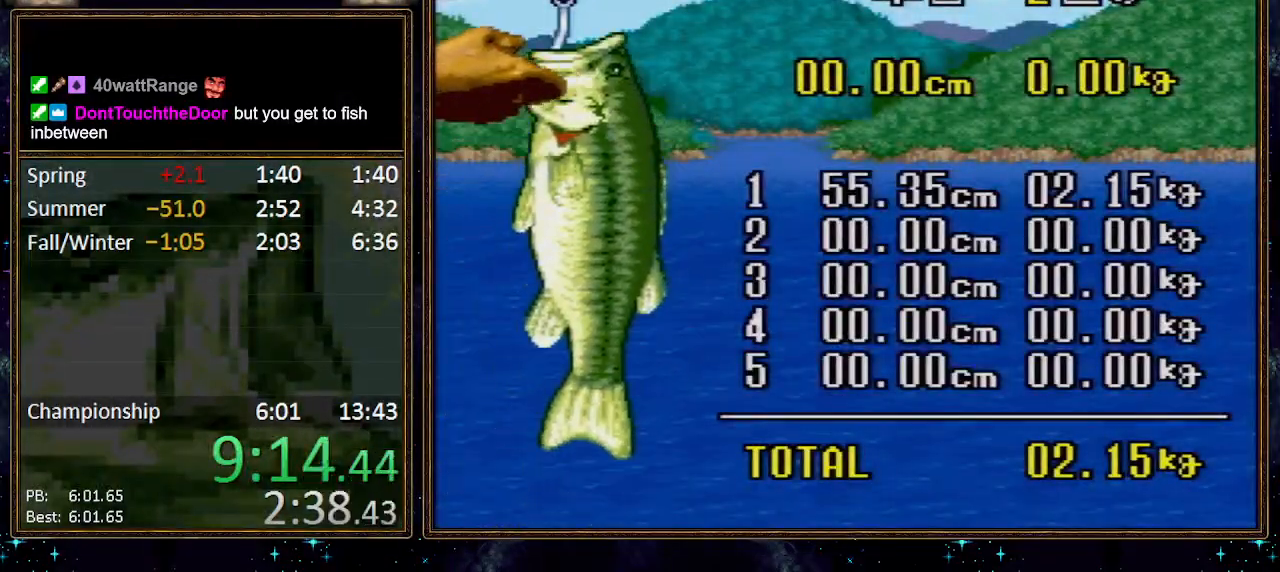
{"buttons": [], "events": [[50, "A", "down"], [83, "A", "up"], [150, "A", "down"], [183, "A", "up"], [217, "A", "down"], [267, "A", "up"], [333, "A", "down"], [367, "A", "up"], [433, "A", "down"], [450, "A", "up"]]}
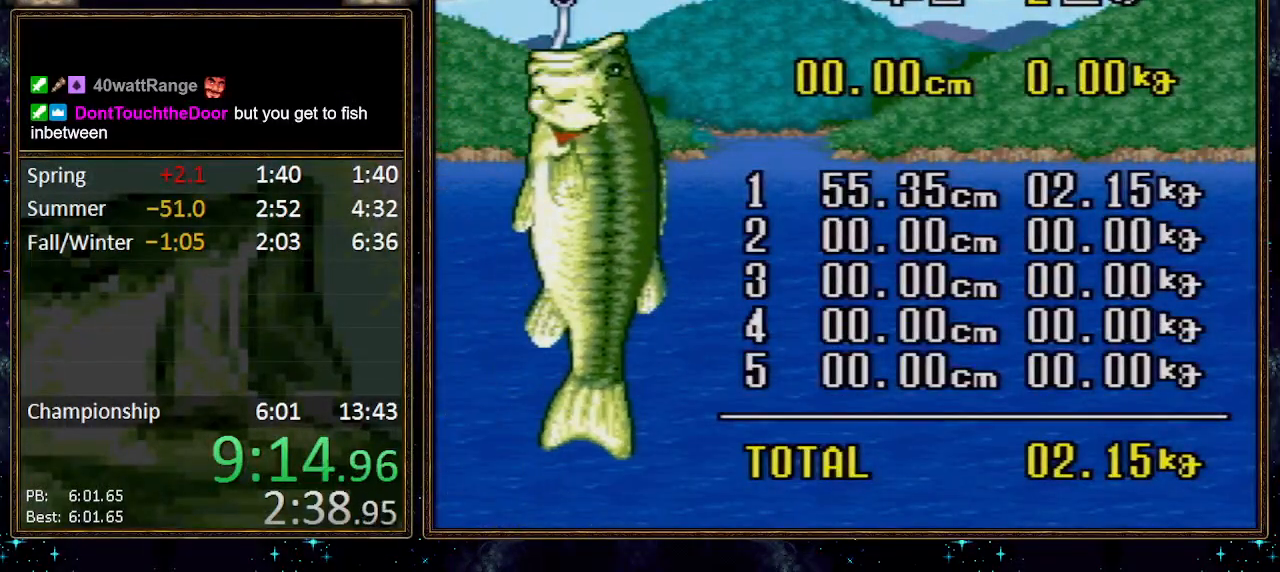
{"buttons": ["A"], "events": [[17, "A", "down"], [50, "A", "up"], [117, "A", "down"], [150, "A", "up"], [200, "A", "down"], [233, "A", "up"], [300, "A", "down"], [367, "A", "up"], [383, "A", "down"], [450, "A", "up"], [483, "A", "down"]]}
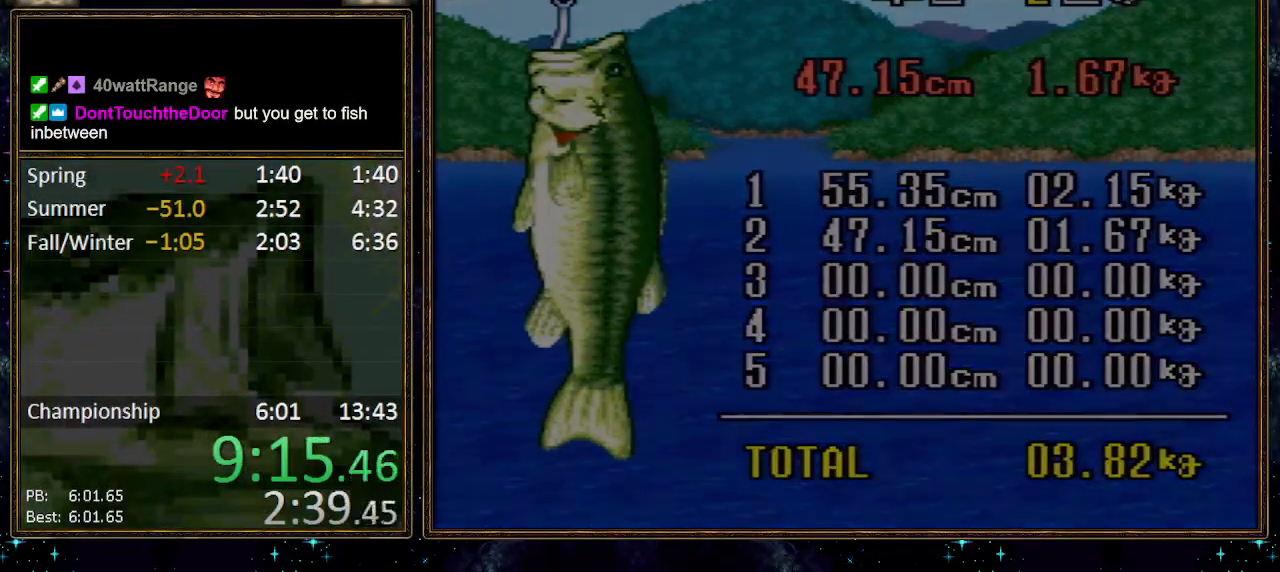
{"buttons": [], "events": [[83, "A", "up"], [433, "B", "down"], [483, "B", "up"]]}
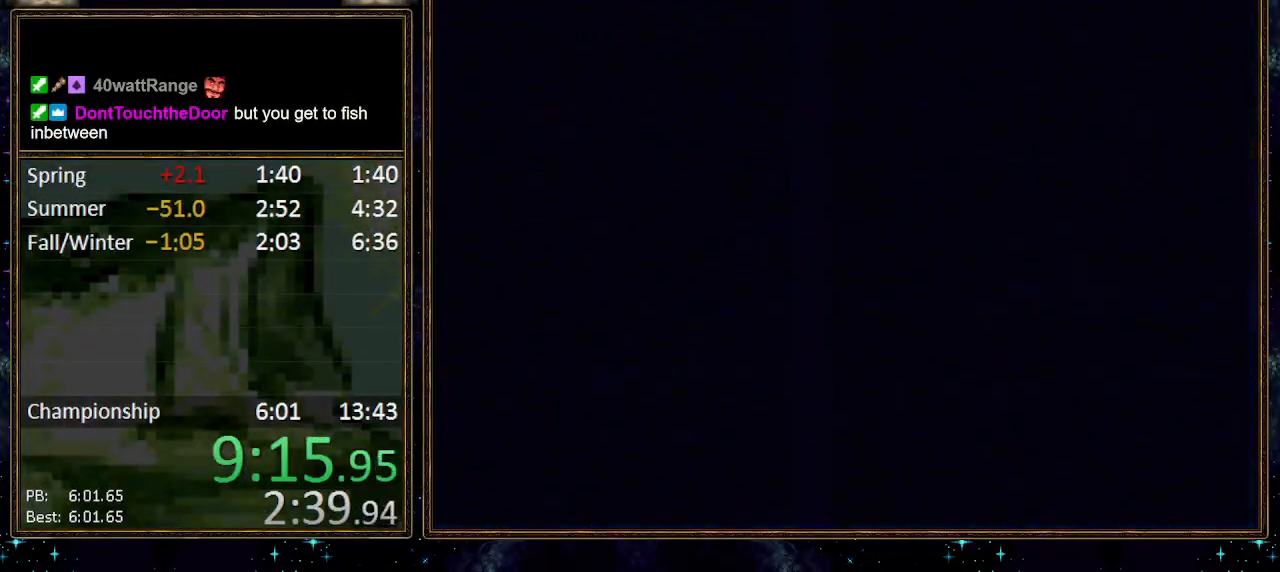
{"buttons": ["B"], "events": [[117, "B", "down"], [167, "B", "up"], [267, "B", "down"], [300, "B", "up"], [383, "B", "down"], [417, "B", "up"], [483, "B", "down"]]}
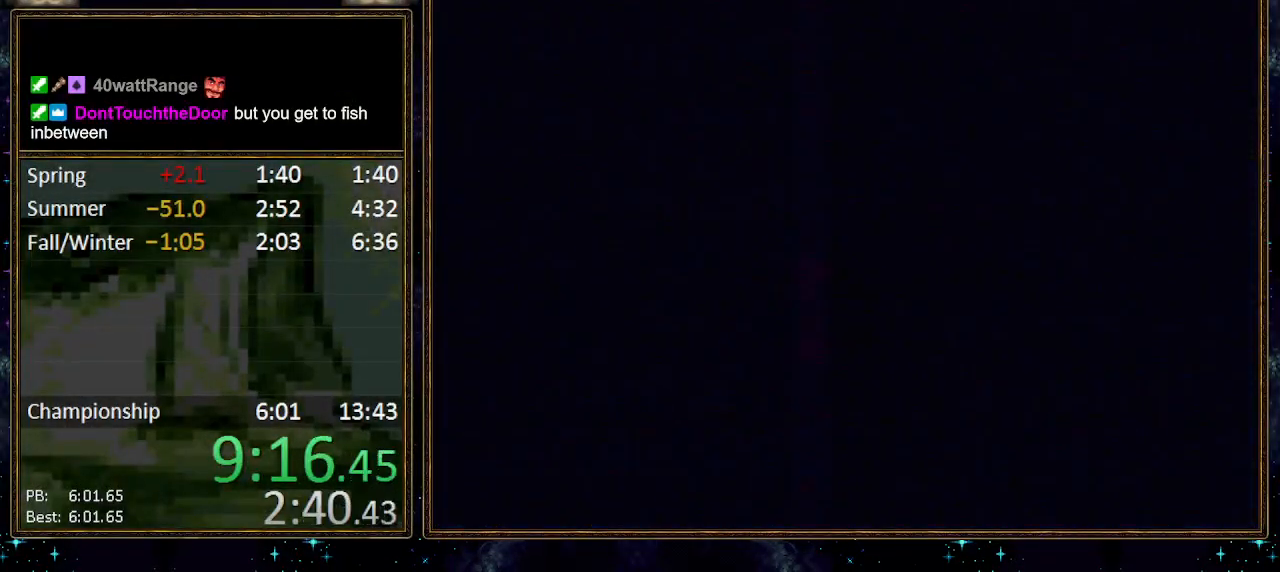
{"buttons": ["B"], "events": [[50, "B", "up"], [117, "B", "down"], [183, "B", "up"], [233, "B", "down"], [300, "B", "up"], [367, "B", "down"], [417, "B", "up"], [483, "B", "down"]]}
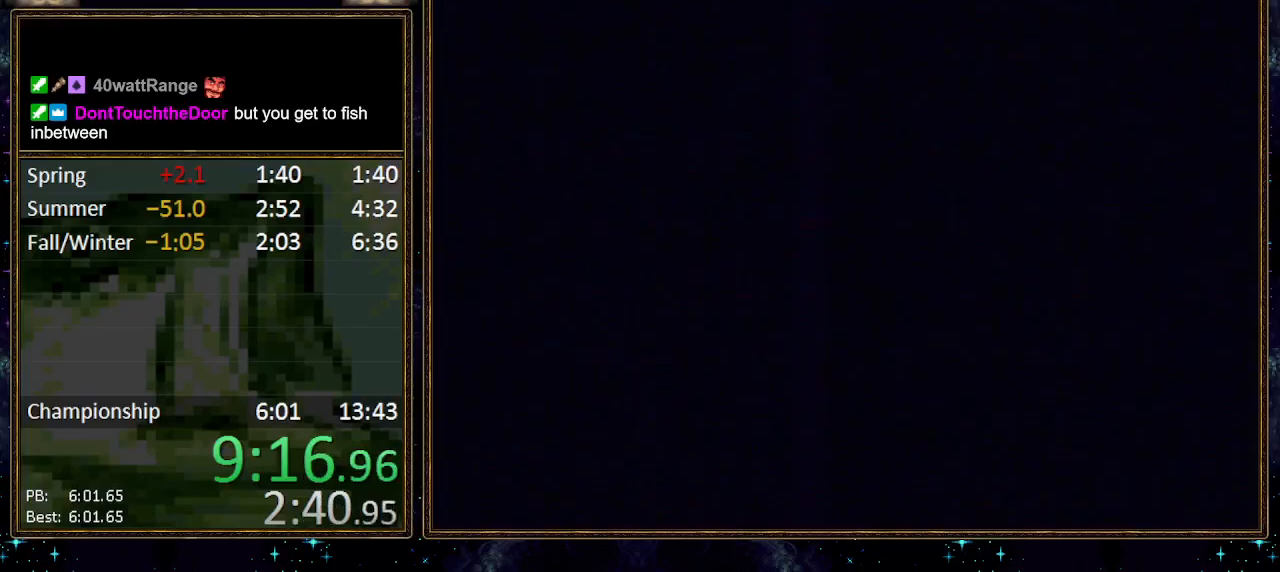
{"buttons": [], "events": [[50, "B", "up"], [83, "B", "down"], [117, "B", "up"], [183, "B", "down"], [233, "B", "up"], [267, "B", "down"], [367, "B", "up"], [383, "B", "down"], [450, "B", "up"]]}
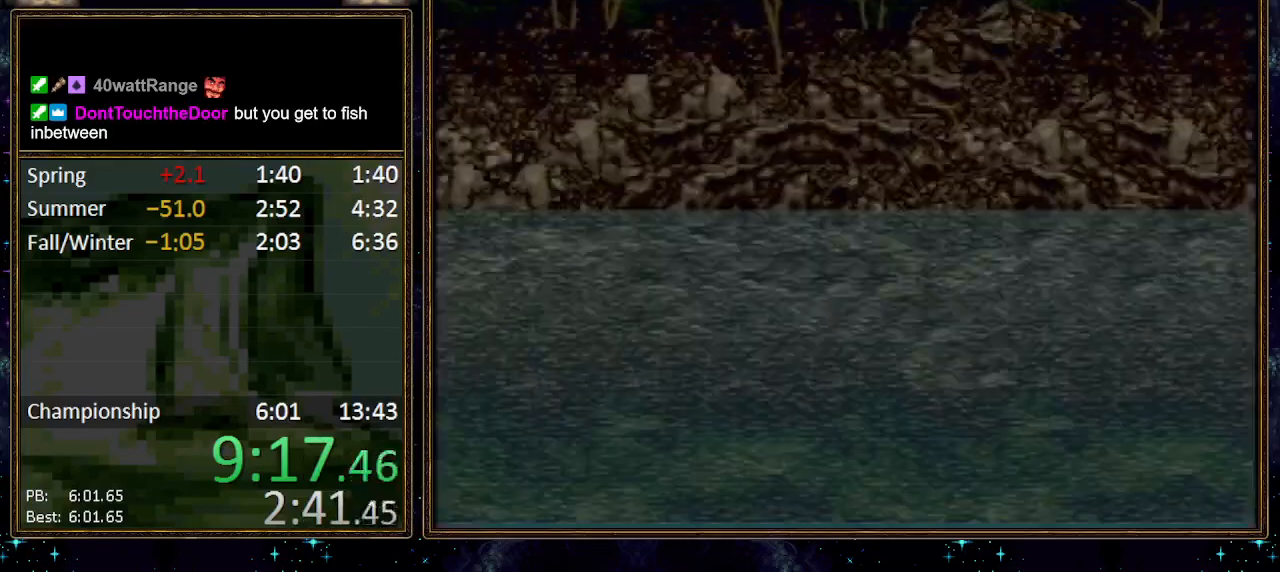
{"buttons": [], "events": [[17, "B", "down"], [50, "B", "up"], [100, "B", "down"], [133, "B", "up"], [200, "B", "down"], [267, "B", "up"], [300, "B", "down"], [383, "B", "up"]]}
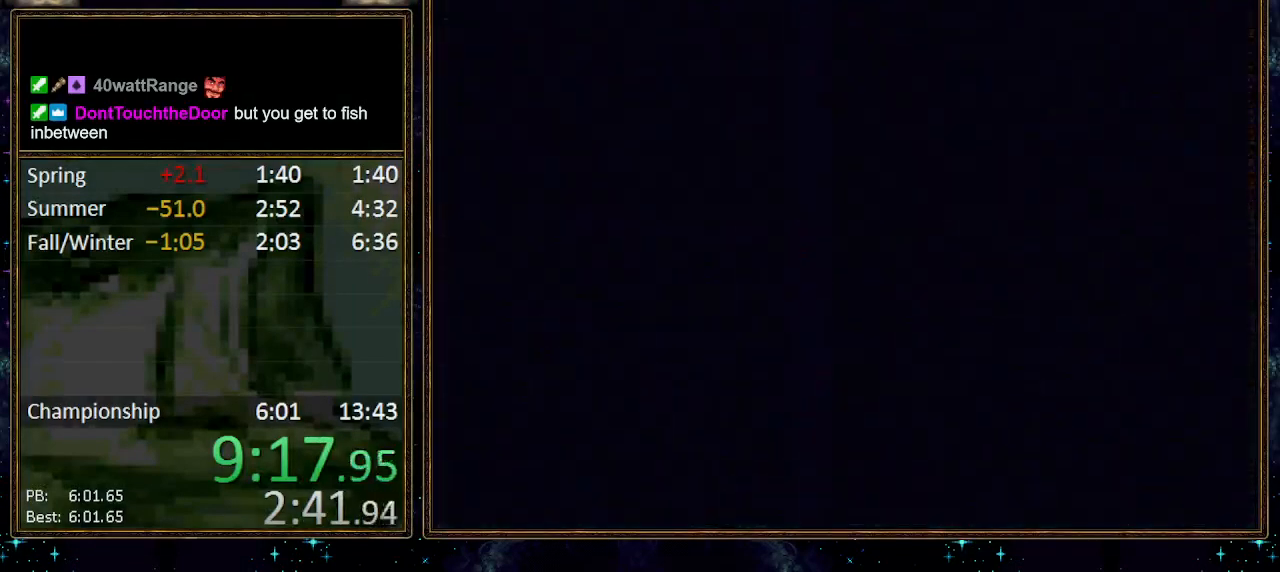
{"buttons": ["A"], "events": [[17, "A", "down"], [117, "A", "up"], [167, "A", "down"], [200, "A", "up"], [267, "A", "down"], [333, "A", "up"], [367, "A", "down"]]}
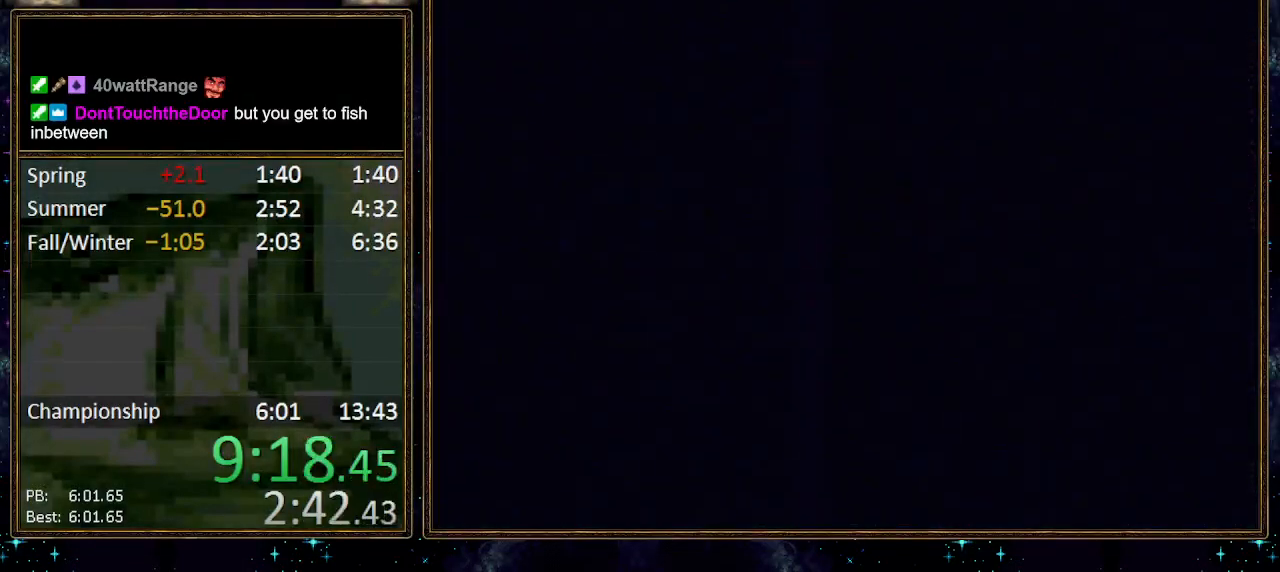
{"buttons": ["A"], "events": []}